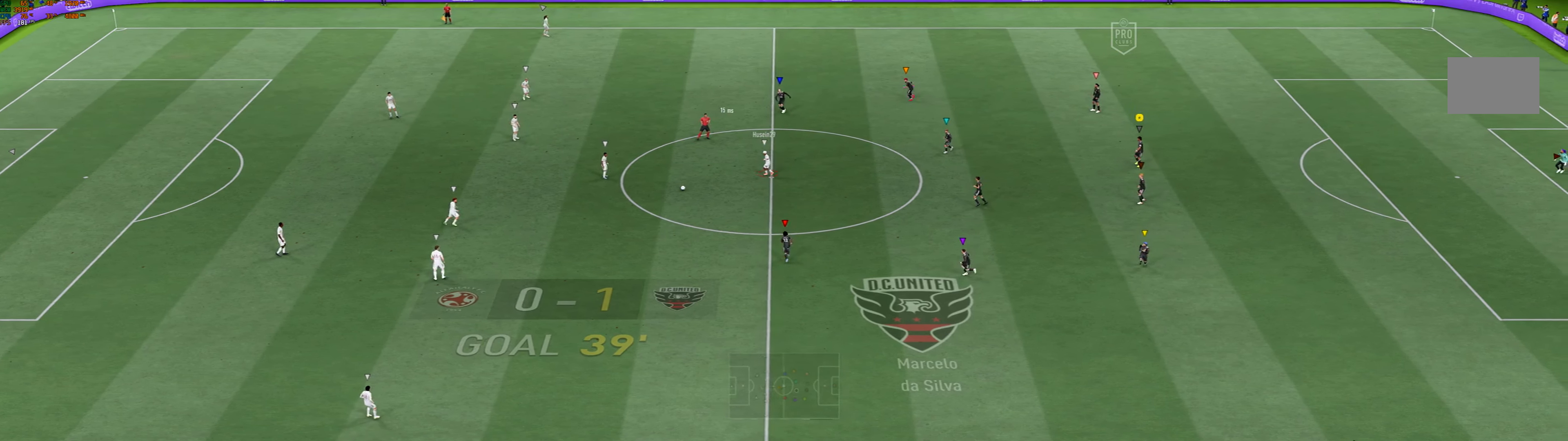
Gameplay with a controller (Xbox layout); each line is a JSON object with the inputs held at the frame after it. "events" lists button and stick changes between this image and that frame as [ms after this image, input, new state], when the widget could be followed in between. Not read: L3 R3 right_stick.
{"buttons": ["L2"], "left_stick": "down-left", "events": [[33, "left_stick", "left"], [133, "L2", "down"], [367, "left_stick", "down-left"]]}
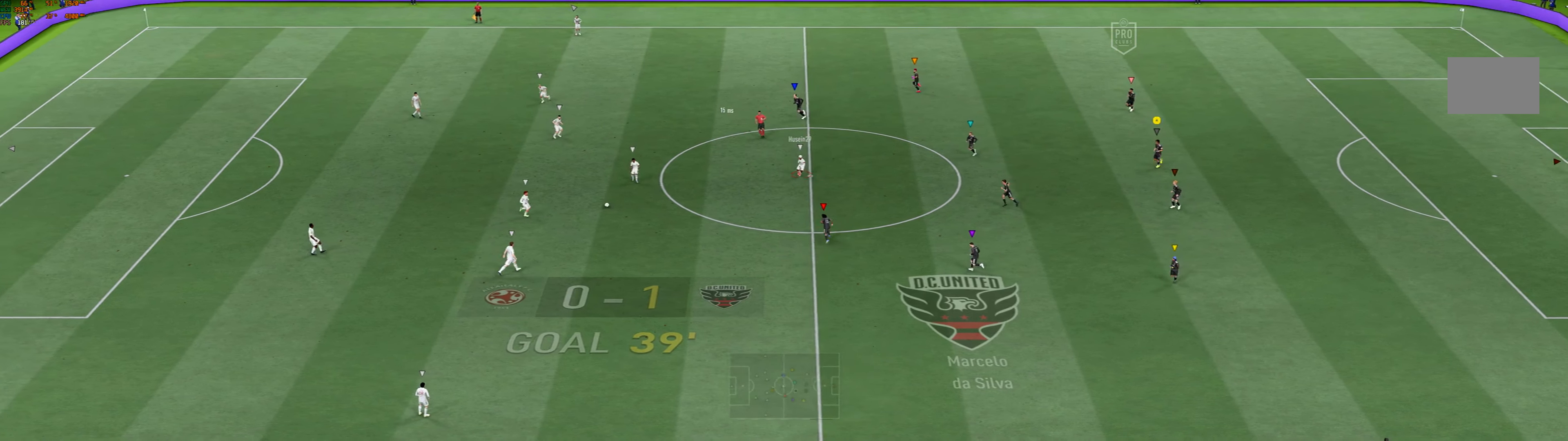
{"buttons": ["L2"], "left_stick": "center", "events": [[134, "left_stick", "center"]]}
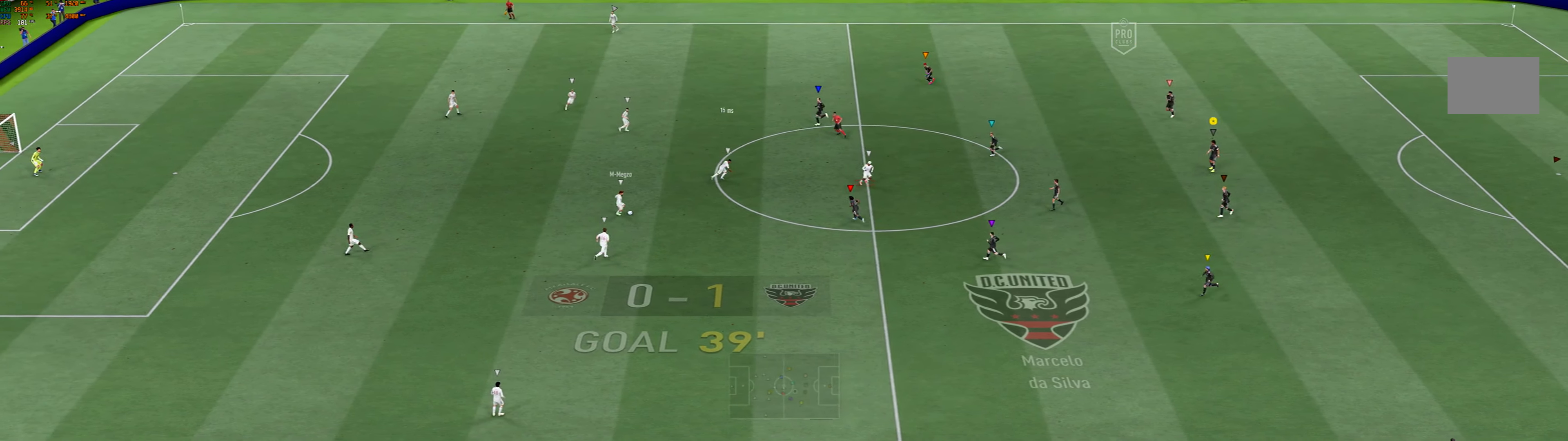
{"buttons": ["L2"], "left_stick": "left", "events": [[33, "left_stick", "left"]]}
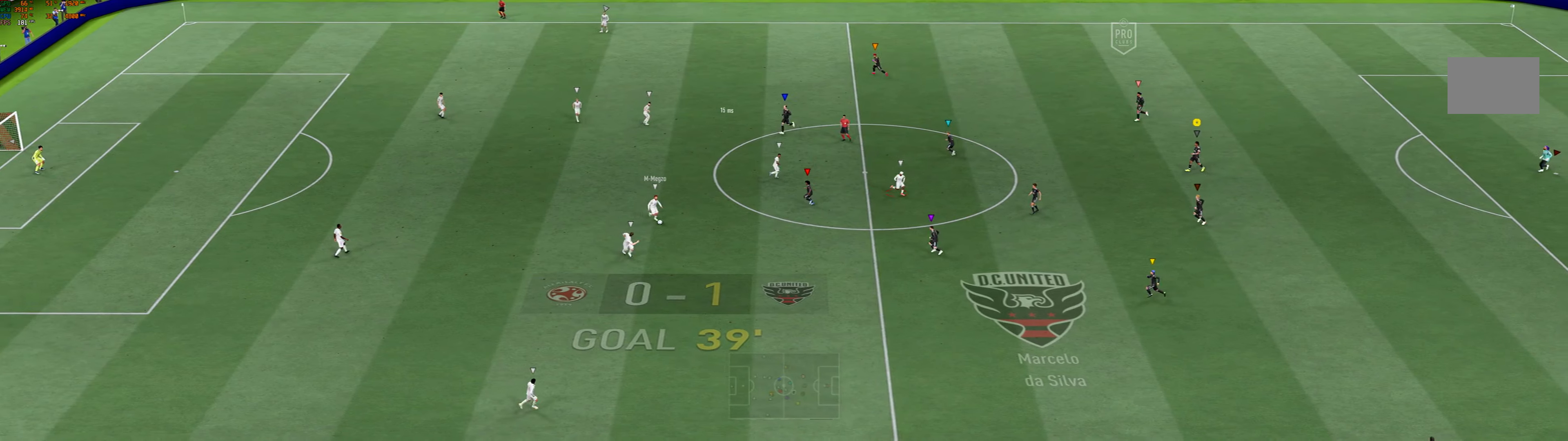
{"buttons": ["L2"], "left_stick": "left", "events": []}
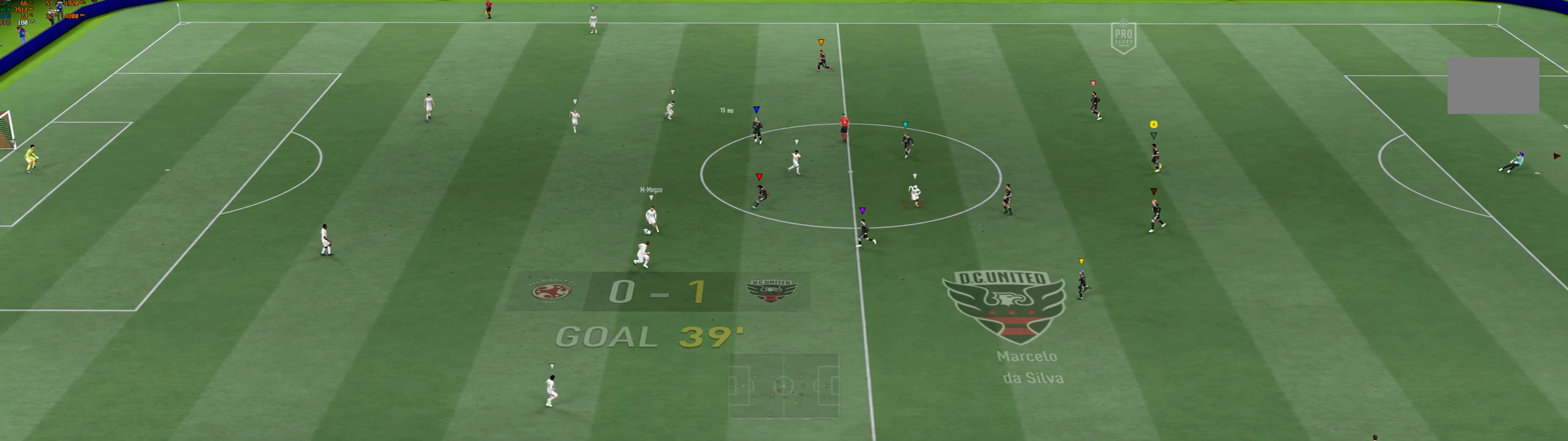
{"buttons": ["L2"], "left_stick": "left", "events": []}
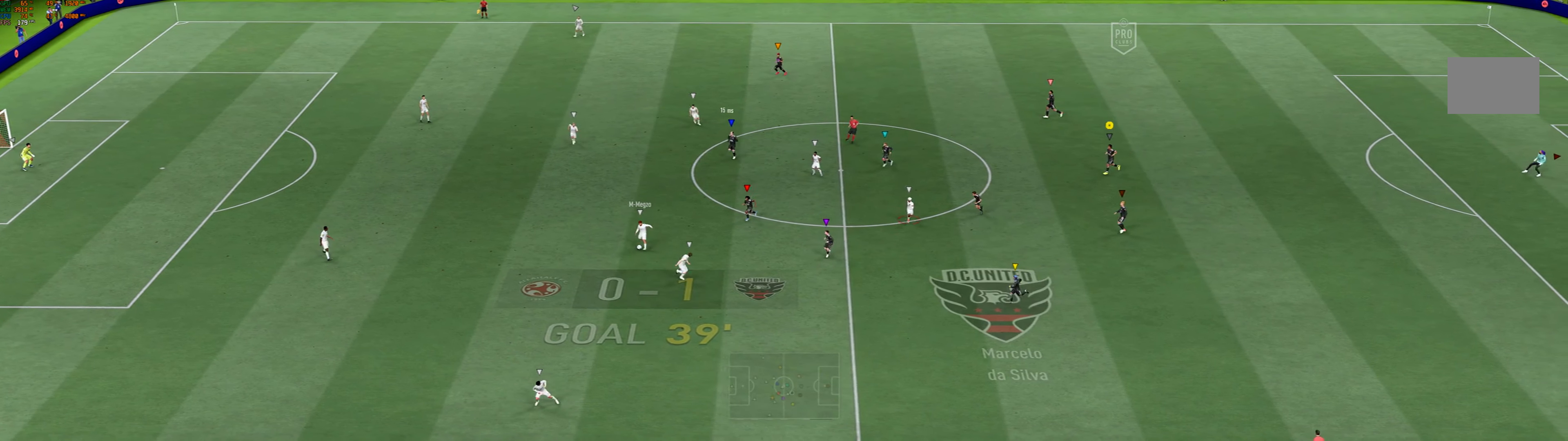
{"buttons": ["L2"], "left_stick": "left", "events": []}
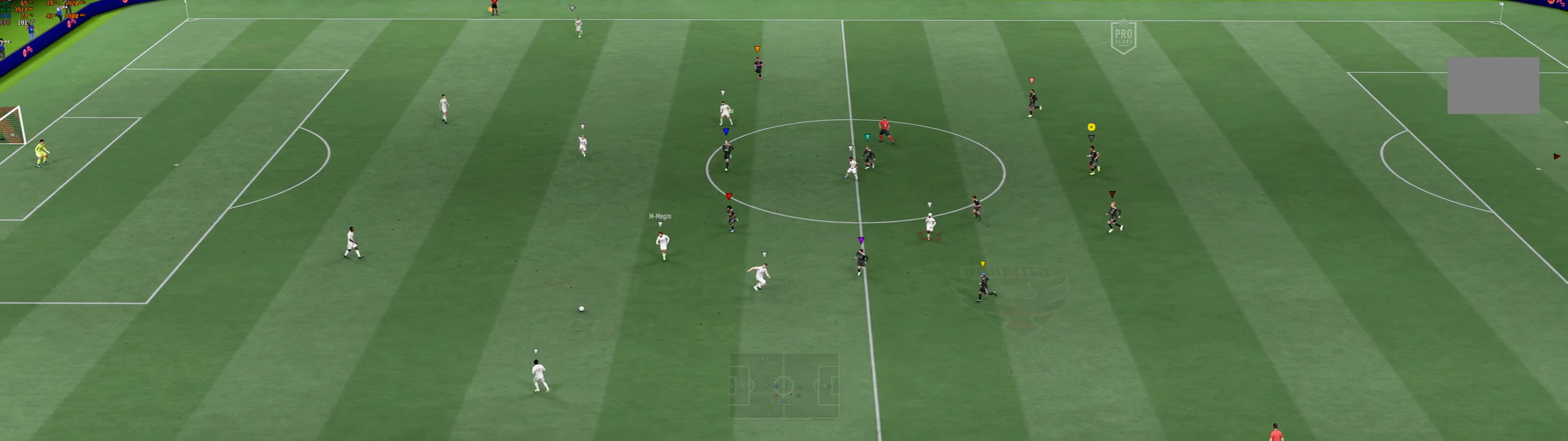
{"buttons": ["L2"], "left_stick": "left", "events": []}
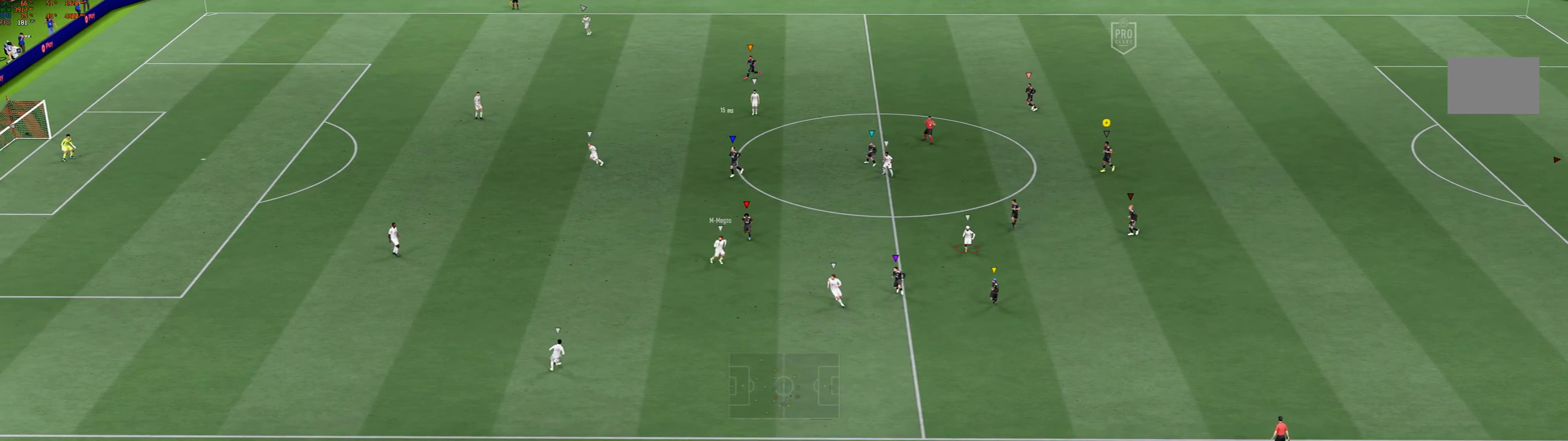
{"buttons": ["L2"], "left_stick": "left", "events": []}
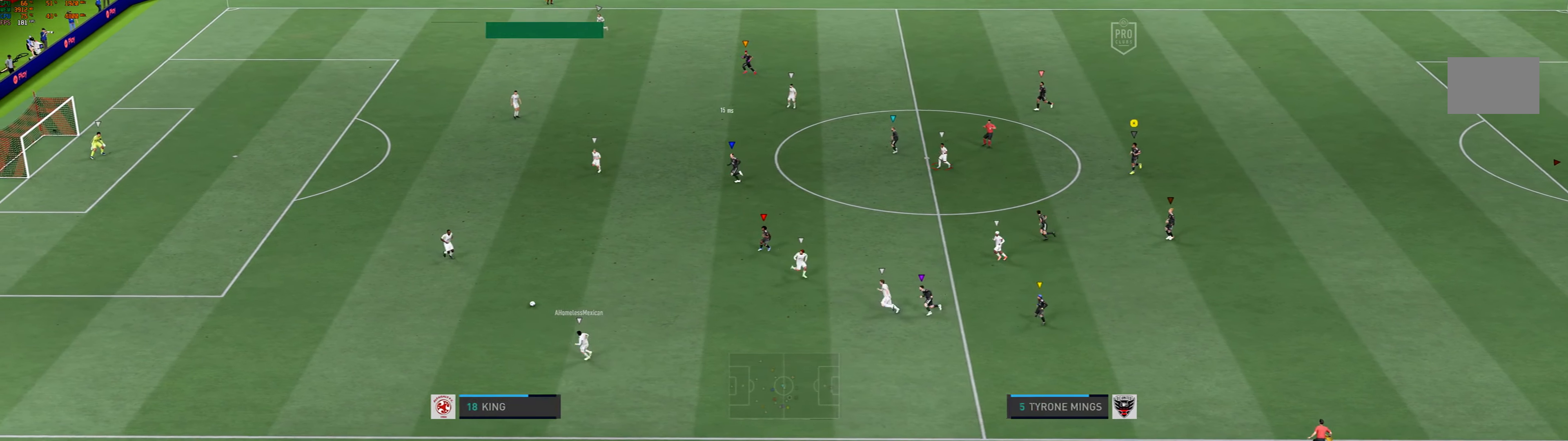
{"buttons": ["L2"], "left_stick": "left", "events": []}
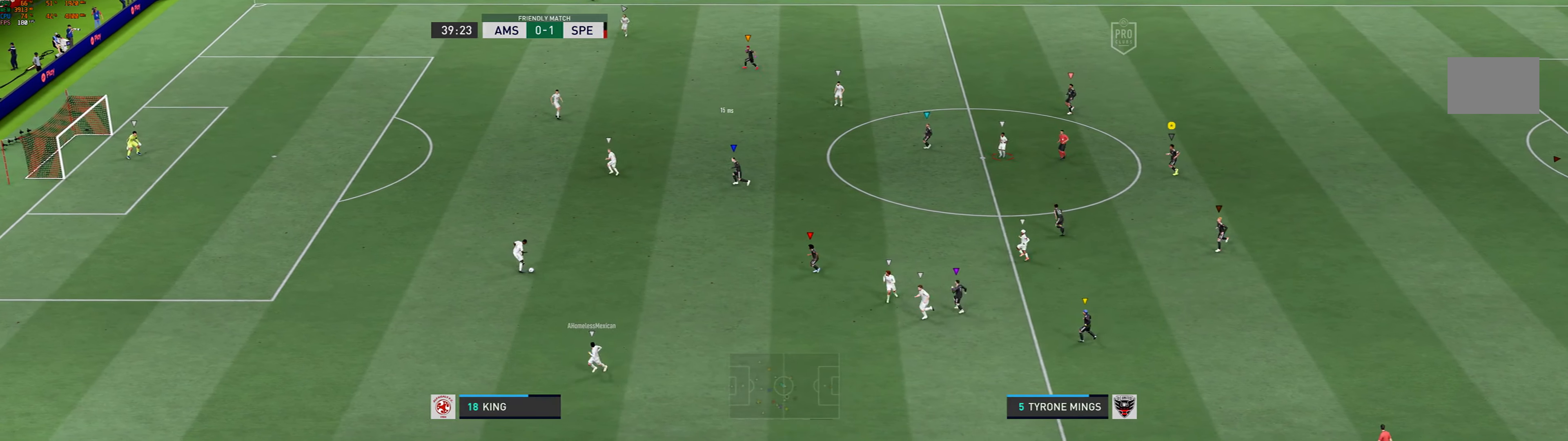
{"buttons": ["L2"], "left_stick": "left", "events": []}
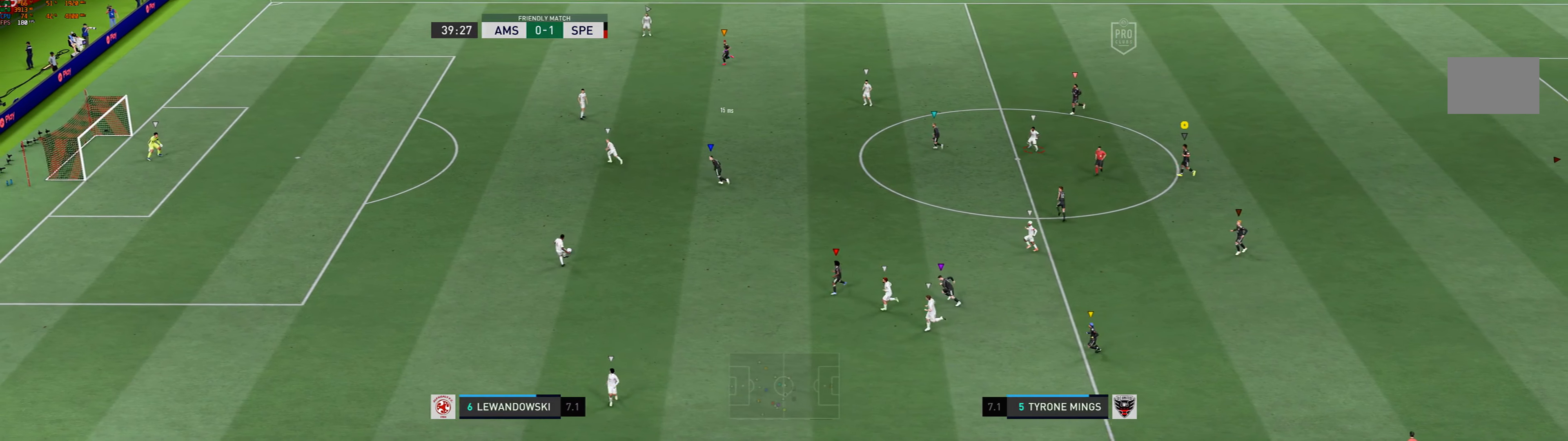
{"buttons": ["L2"], "left_stick": "left", "events": []}
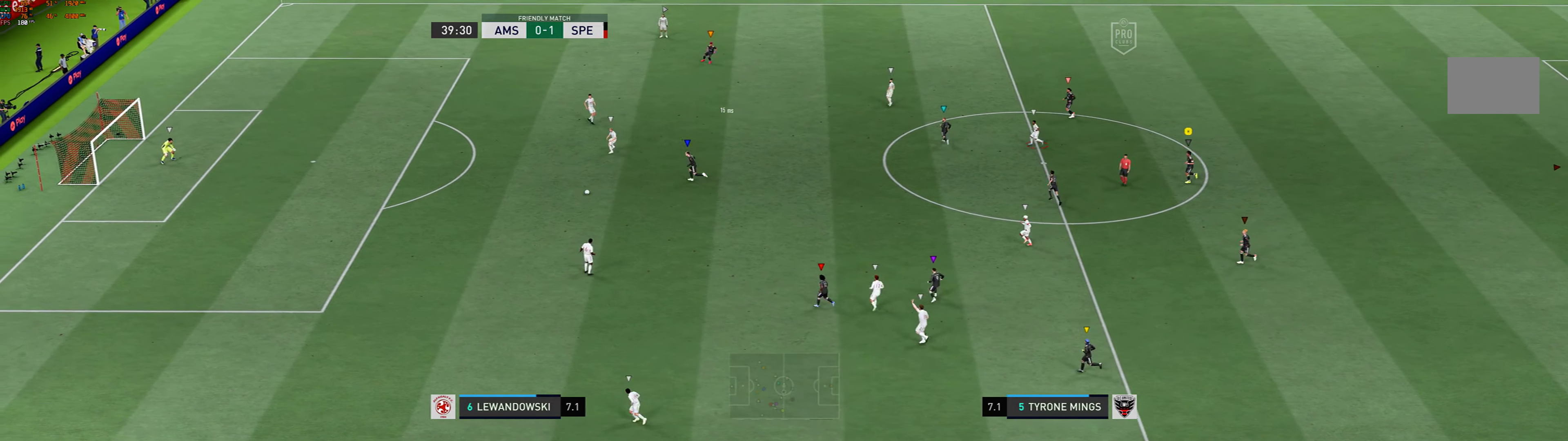
{"buttons": ["L2"], "left_stick": "left", "events": []}
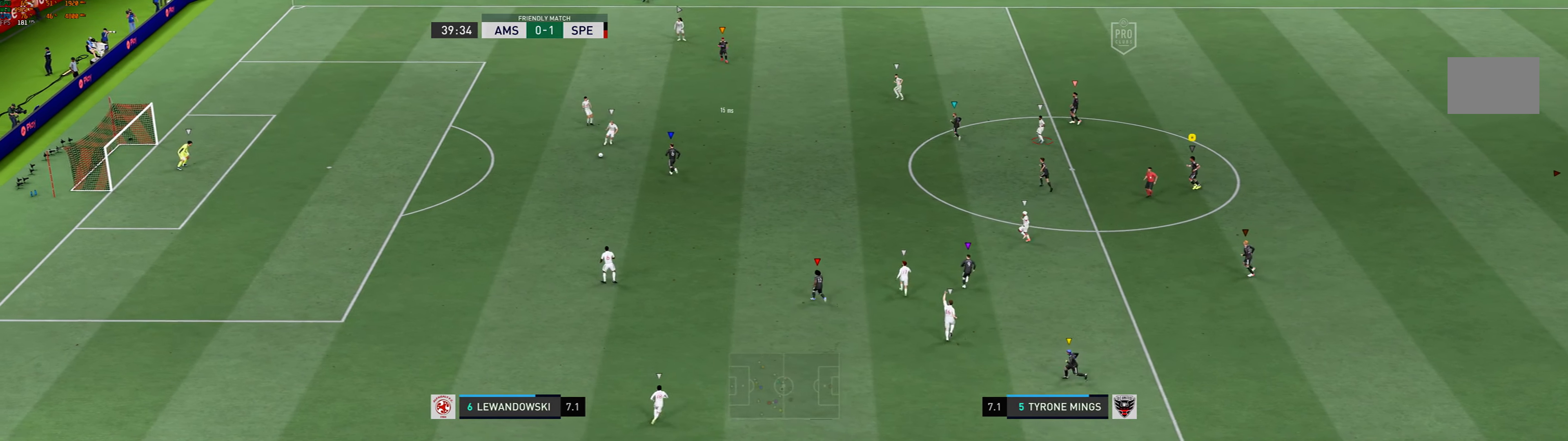
{"buttons": ["L2"], "left_stick": "left", "events": []}
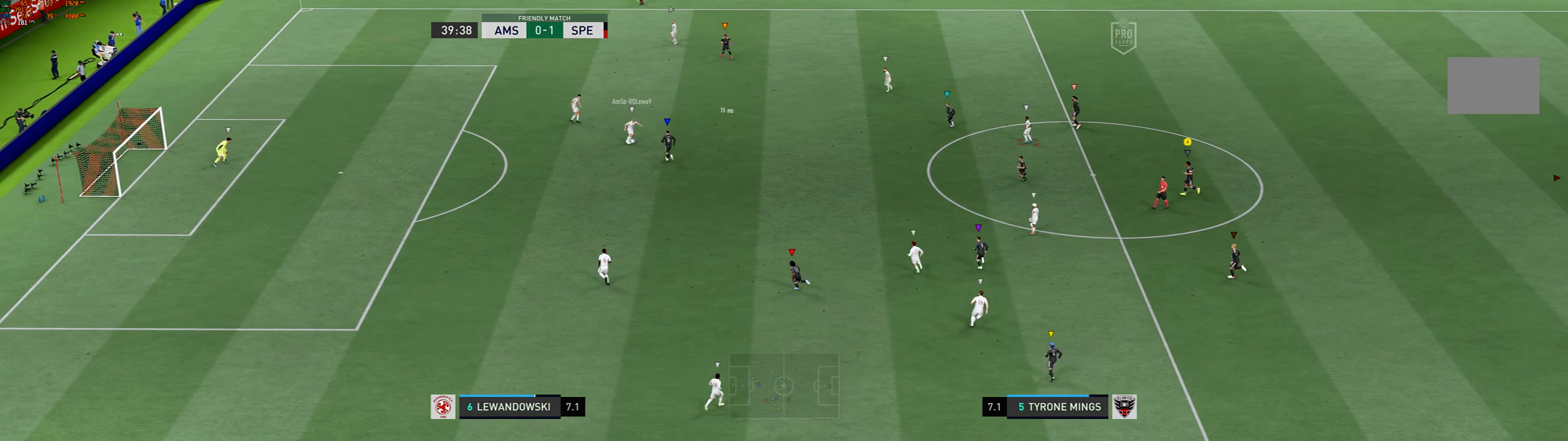
{"buttons": ["L2"], "left_stick": "up-left", "events": [[134, "left_stick", "up-left"]]}
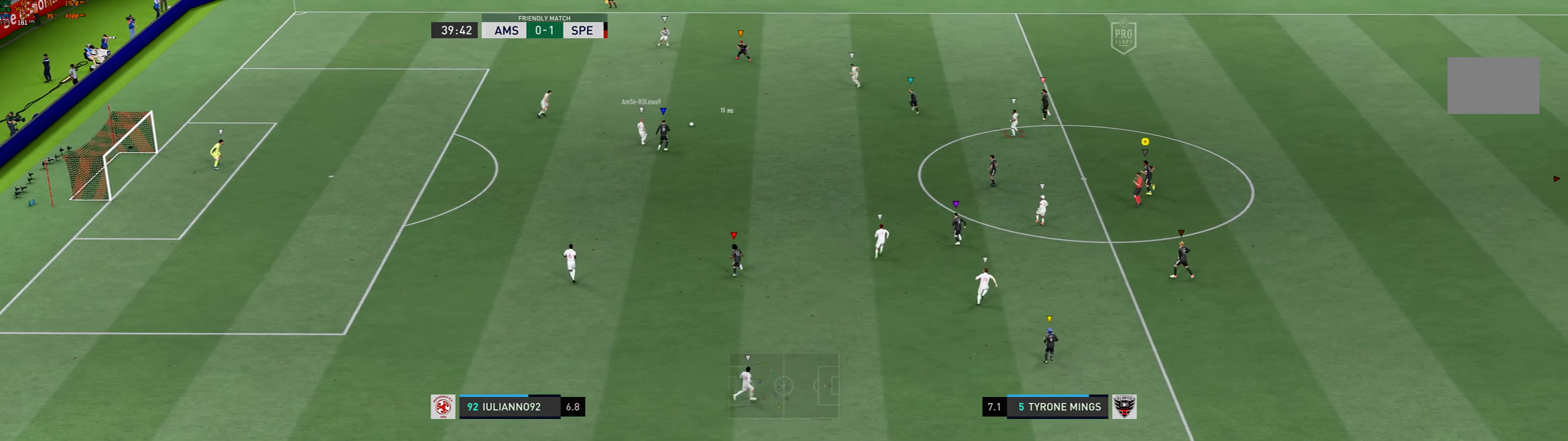
{"buttons": ["L2"], "left_stick": "up", "events": [[467, "left_stick", "up"]]}
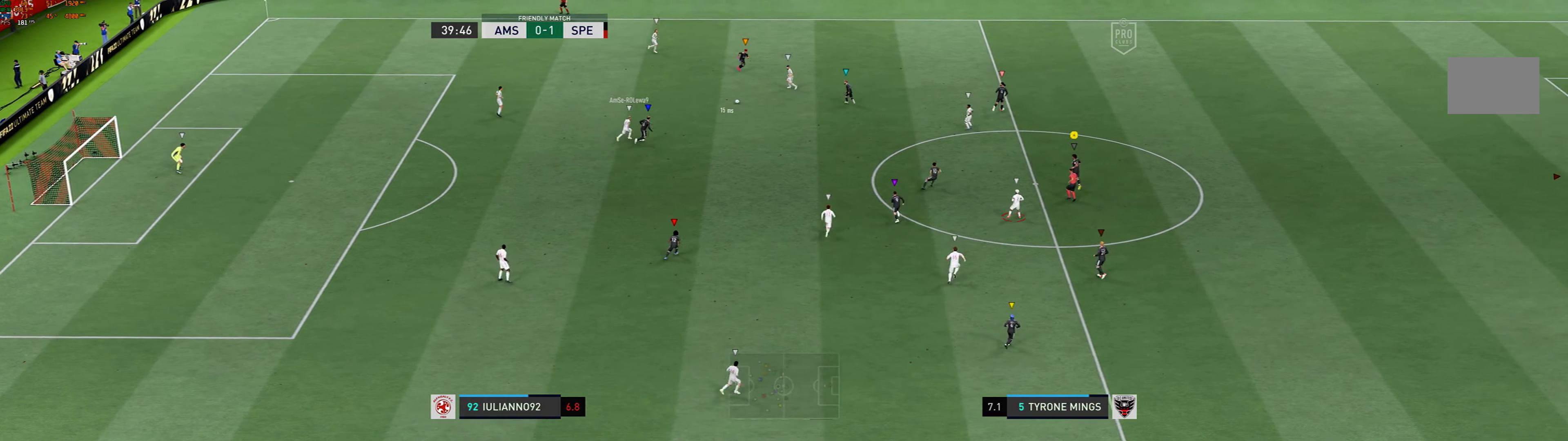
{"buttons": ["L2"], "left_stick": "up", "events": []}
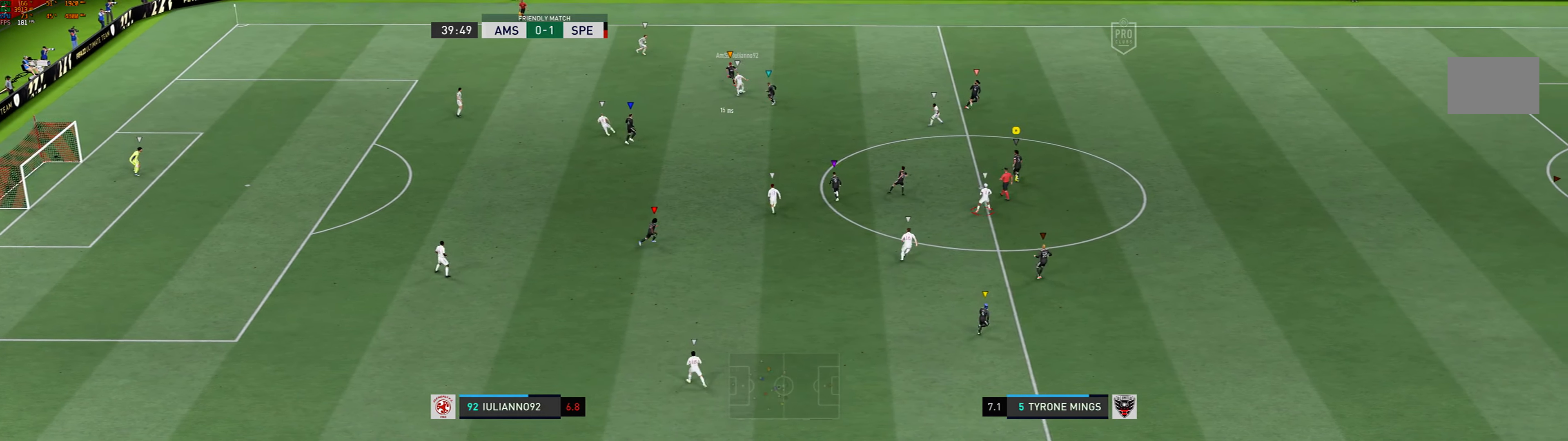
{"buttons": ["L2"], "left_stick": "up-right", "events": [[100, "left_stick", "up-right"]]}
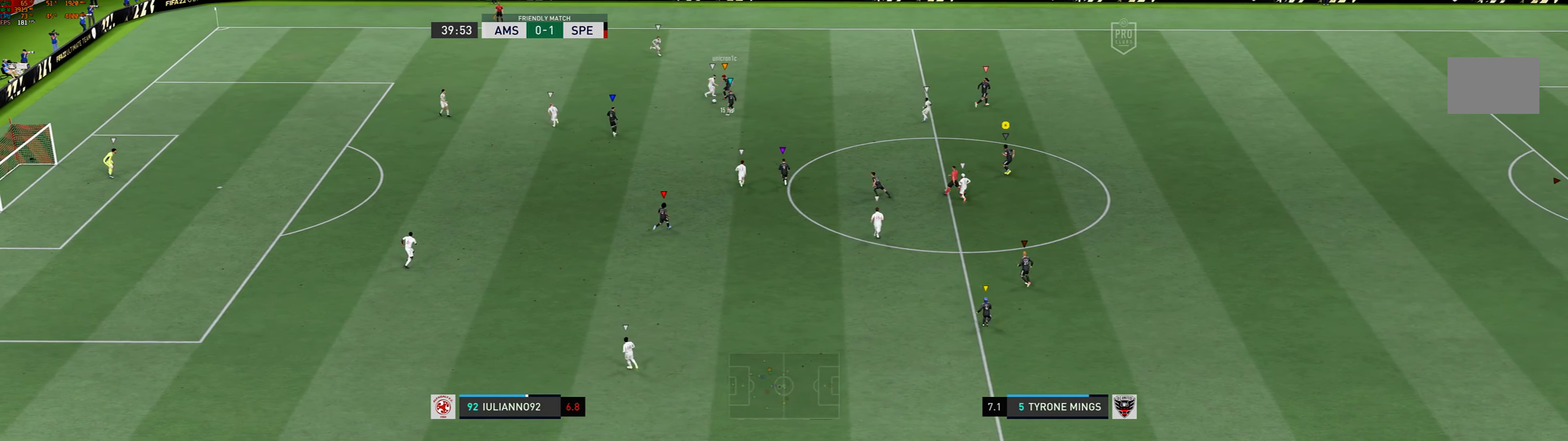
{"buttons": ["L2"], "left_stick": "up-right", "events": []}
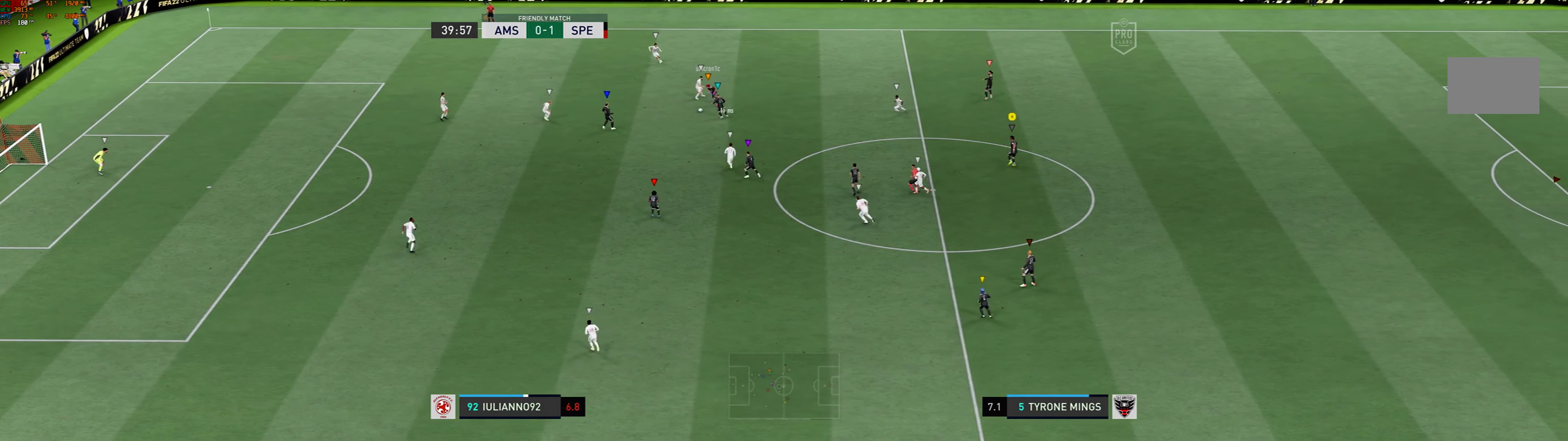
{"buttons": ["L2"], "left_stick": "down-left", "events": [[134, "left_stick", "down-right"], [201, "left_stick", "down"], [401, "left_stick", "down-left"]]}
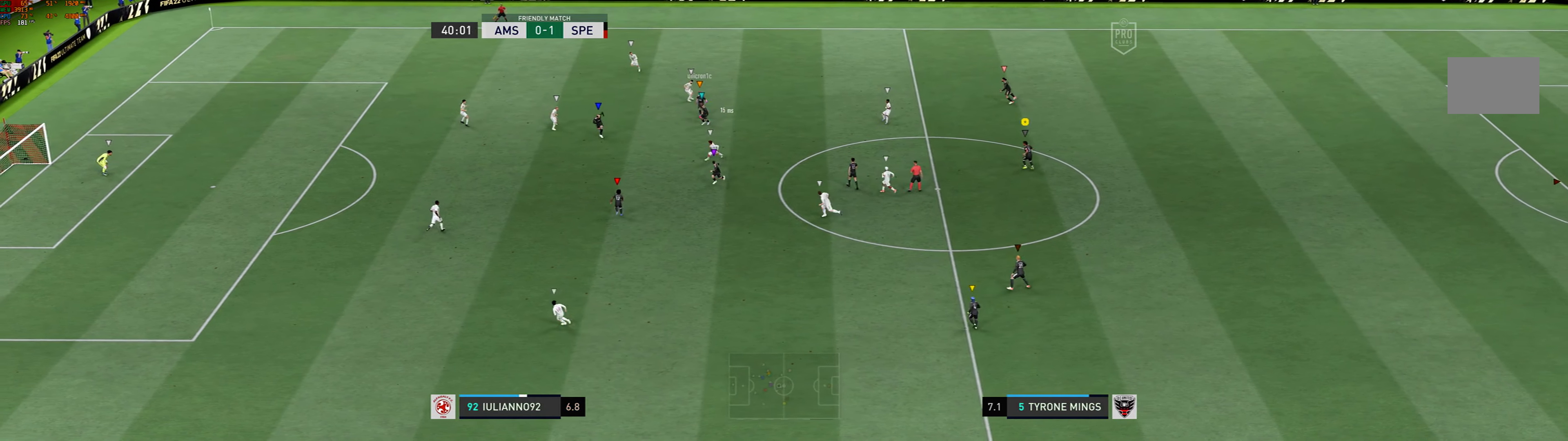
{"buttons": ["L2"], "left_stick": "down-left", "events": []}
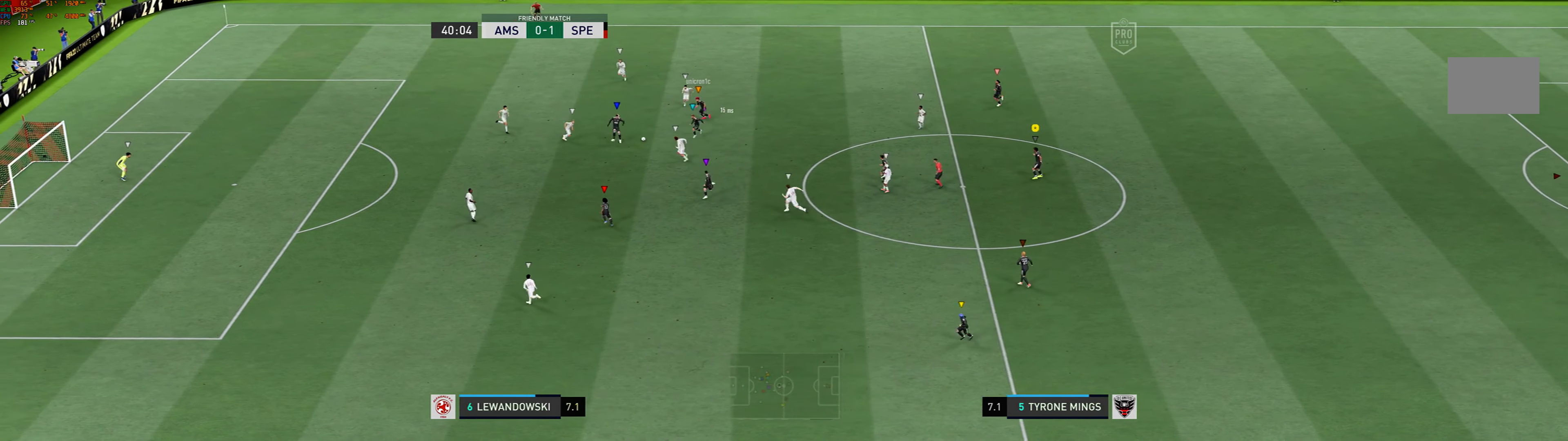
{"buttons": ["L2"], "left_stick": "down-left", "events": []}
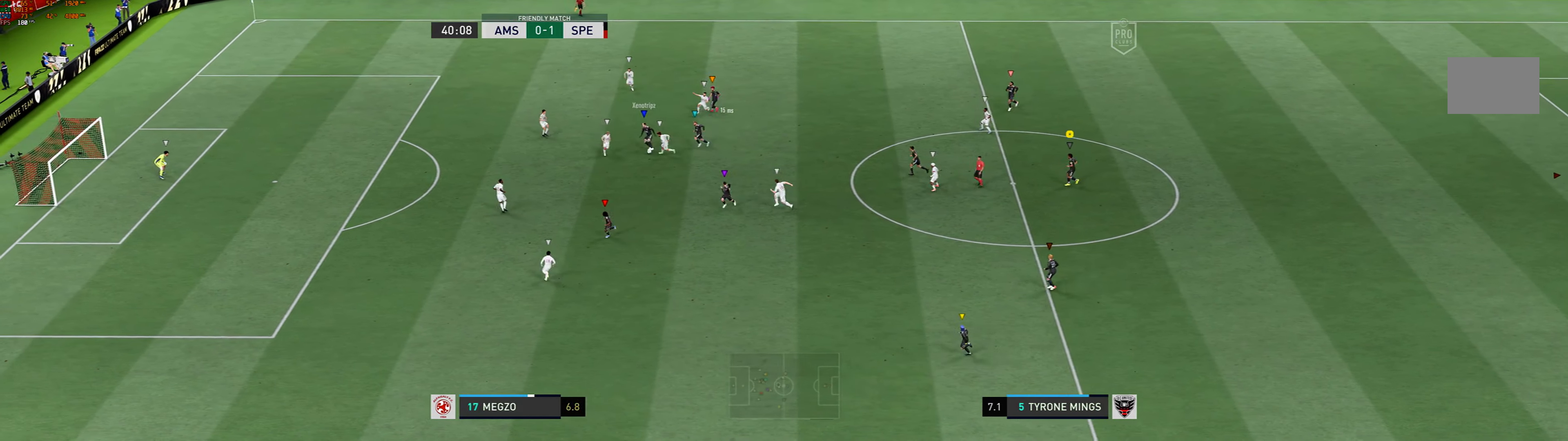
{"buttons": ["L2"], "left_stick": "down-left", "events": []}
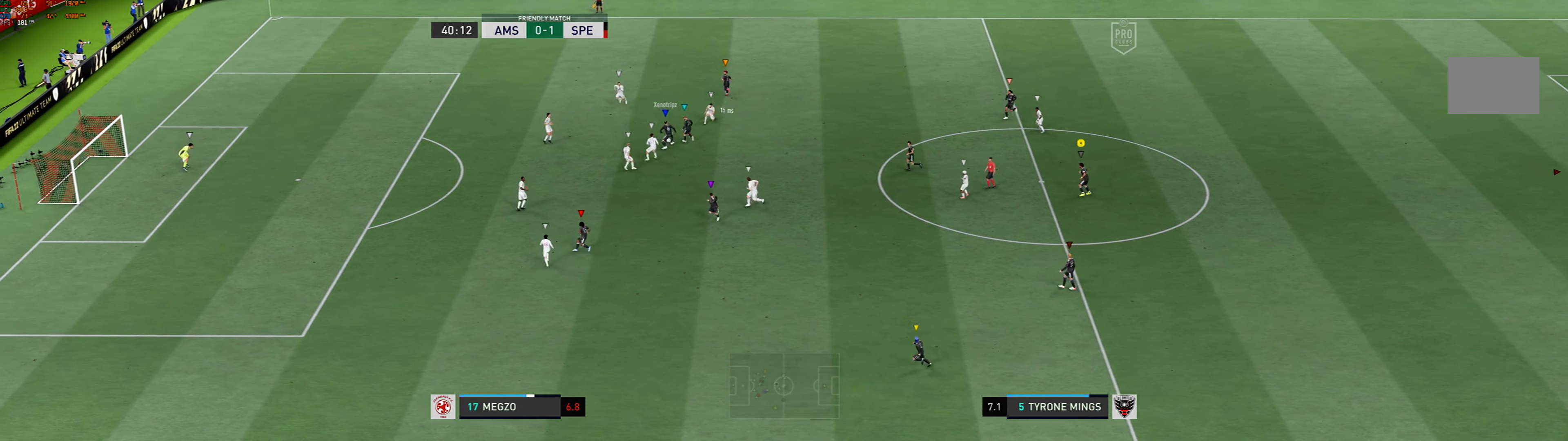
{"buttons": ["L2"], "left_stick": "up-right", "events": [[34, "left_stick", "center"], [334, "left_stick", "up-right"]]}
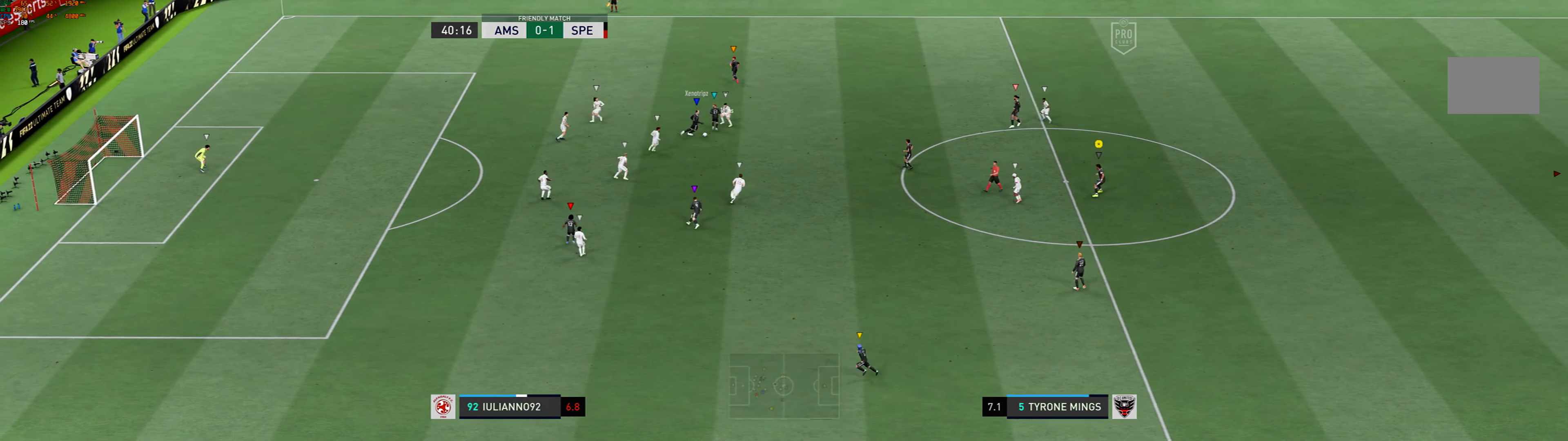
{"buttons": ["L2"], "left_stick": "center", "events": [[267, "left_stick", "right"], [434, "left_stick", "center"]]}
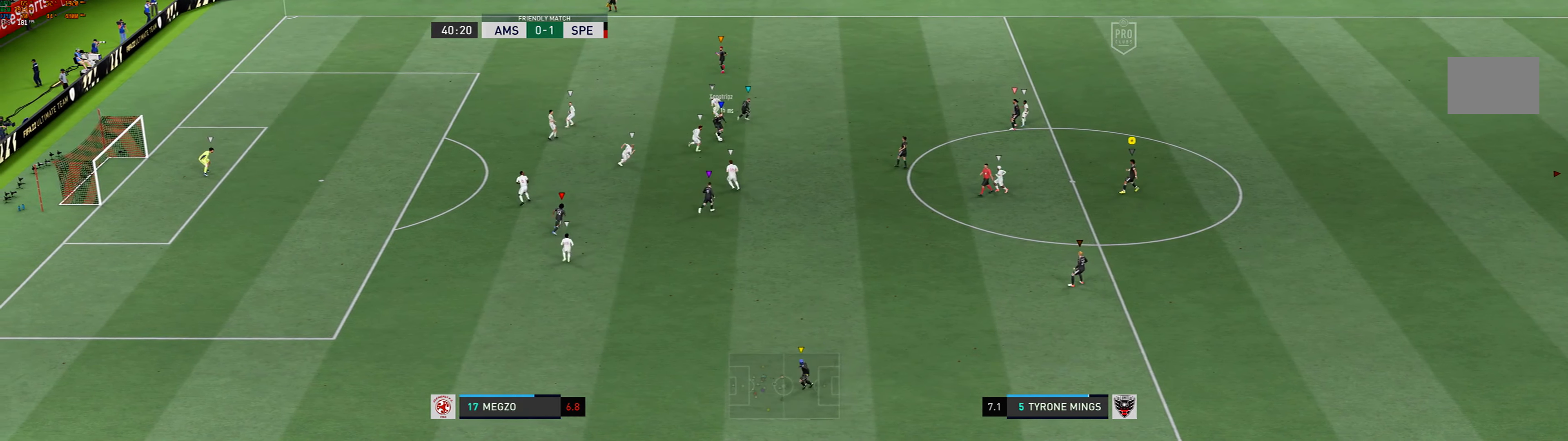
{"buttons": ["L2"], "left_stick": "center", "events": []}
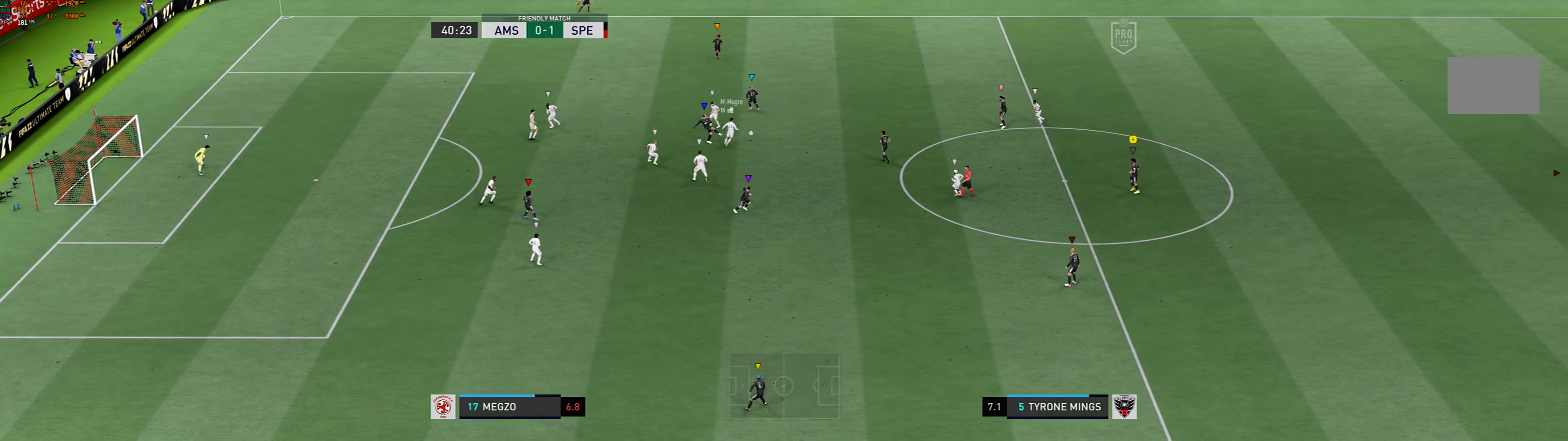
{"buttons": ["L2"], "left_stick": "up-left", "events": [[401, "left_stick", "up-left"]]}